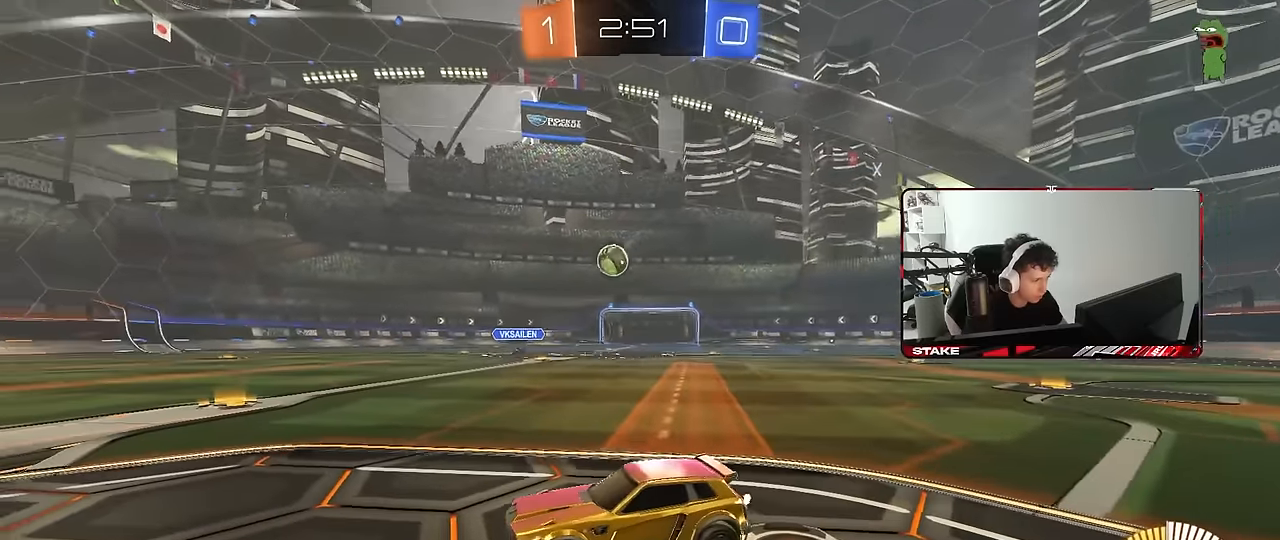
Gameplay with keyboard and mouse; each line is a JSON object with the keys and mouse buttons held at the frame after it. "events" lists presses ("down") and releases ("up") of "1", "2", "3", "4", "5", "a", "alt", "c", "caps_lock", "ctrl", "d", "e", "f", "g", "q", "r", "s", "shift", "space", "t", "tab", "v", "w", "x", "z", "mouse_left", "mouse_wheel" and "mouse_right" between this image and that frame as [ms after this image, input, new state], when the widget could be followed in between. "mouse_left", "mouse_wheel", "mouse_right" = the "left", "wheel", "right" buttons of the "mouse" list. No other keys are recorded. "wheel" means that the mouse wheel is clicked or scrolled. "mouse_move" is the direction in which the mouse moves at that frame (one of eight, or "still"), when it could be read.
{"keys": ["a", "s"], "mouse": ["right"], "mouse_move": "still", "events": [[84, "d", "down"], [134, "d", "up"], [184, "mouse_right", "down"], [184, "w", "up"], [234, "d", "down"], [284, "s", "down"], [367, "d", "up"], [417, "mouse_right", "up"], [417, "s", "up"], [467, "a", "down"], [467, "mouse_right", "down"], [467, "s", "down"]]}
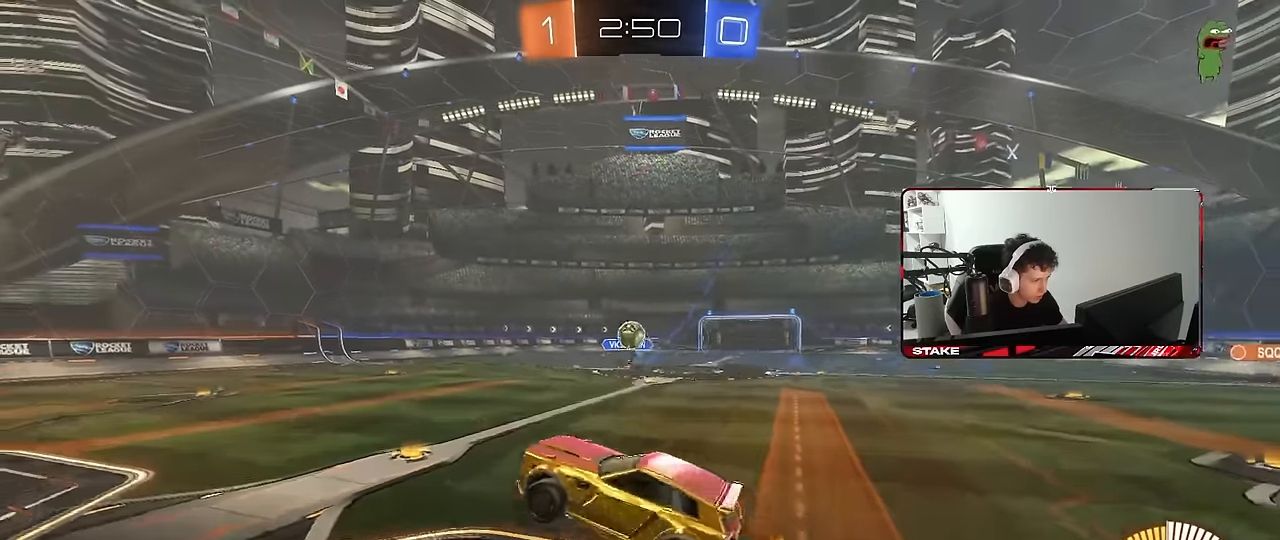
{"keys": ["w"], "mouse": ["left"], "mouse_move": "still", "events": [[17, "shift", "down"], [50, "mouse_left", "down"], [150, "mouse_right", "up"], [200, "a", "up"], [200, "d", "down"], [200, "s", "up"], [200, "shift", "up"], [250, "s", "down"], [384, "s", "up"], [434, "d", "up"], [484, "w", "down"]]}
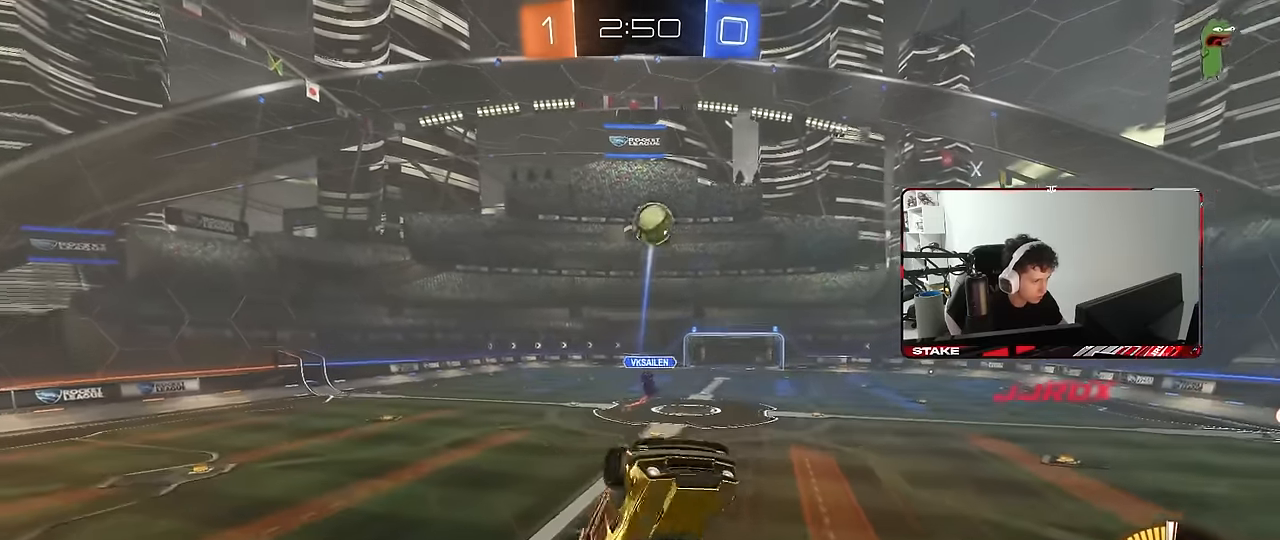
{"keys": ["d"], "mouse": ["left"], "mouse_move": "still", "events": [[17, "a", "down"], [67, "w", "up"], [167, "w", "down"], [350, "a", "up"], [350, "w", "up"], [400, "d", "down"]]}
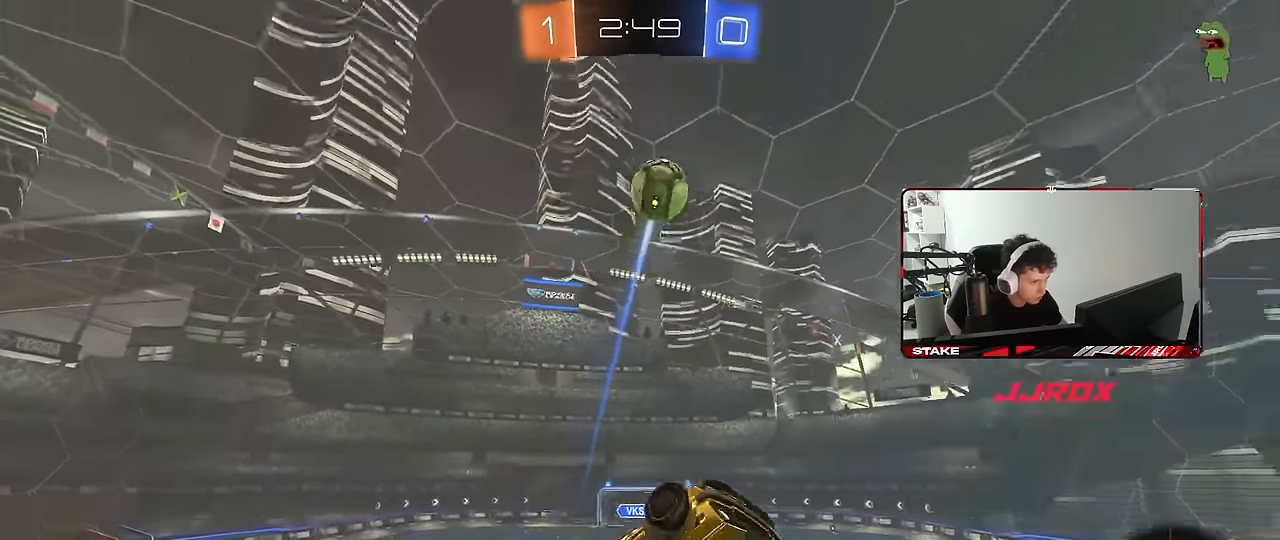
{"keys": ["d", "w"], "mouse": ["left"], "mouse_move": "still", "events": [[50, "a", "down"], [50, "d", "up"], [50, "s", "down"], [84, "a", "up"], [84, "s", "up"], [417, "d", "down"], [417, "w", "down"]]}
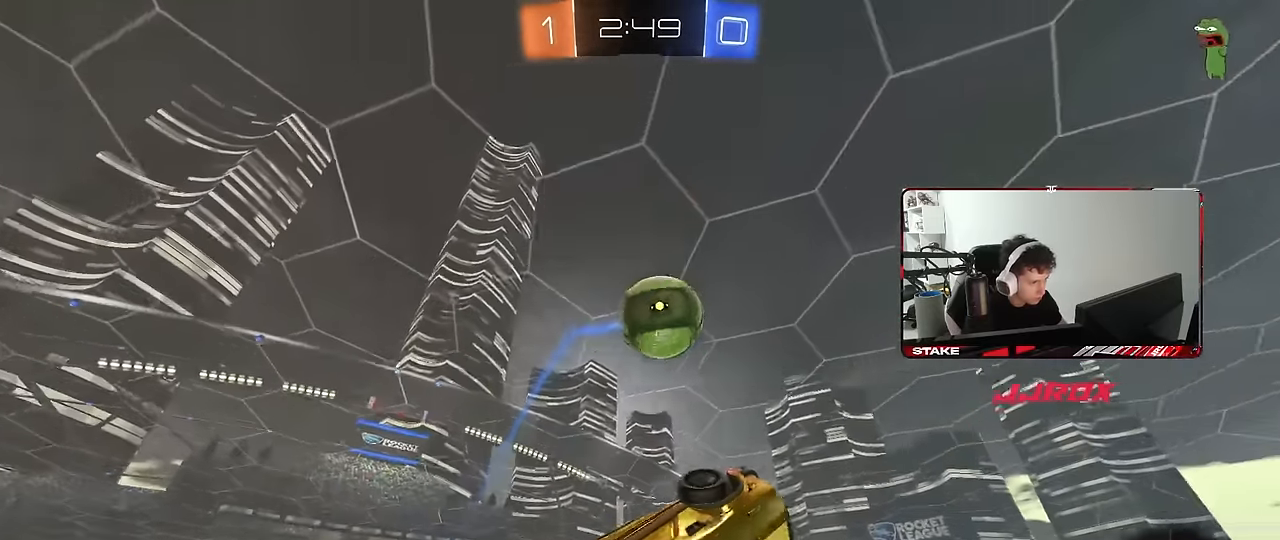
{"keys": ["a", "s", "shift"], "mouse": ["left"], "mouse_move": "still", "events": [[100, "mouse_left", "up"], [100, "w", "up"], [150, "mouse_left", "down"], [200, "s", "down"], [250, "a", "down"], [250, "d", "up"], [284, "shift", "down"], [384, "a", "up"], [384, "d", "down"], [384, "s", "up"], [434, "s", "down"], [484, "a", "down"], [484, "d", "up"]]}
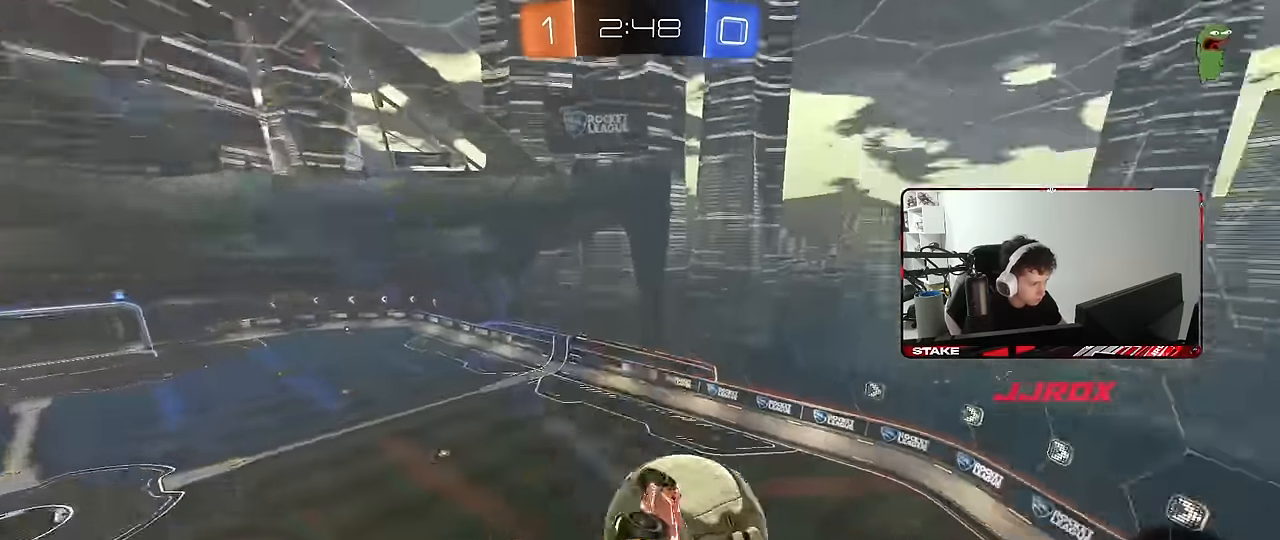
{"keys": ["a", "shift", "w"], "mouse": [], "mouse_move": "still", "events": [[34, "s", "up"], [167, "mouse_left", "up"], [217, "w", "down"]]}
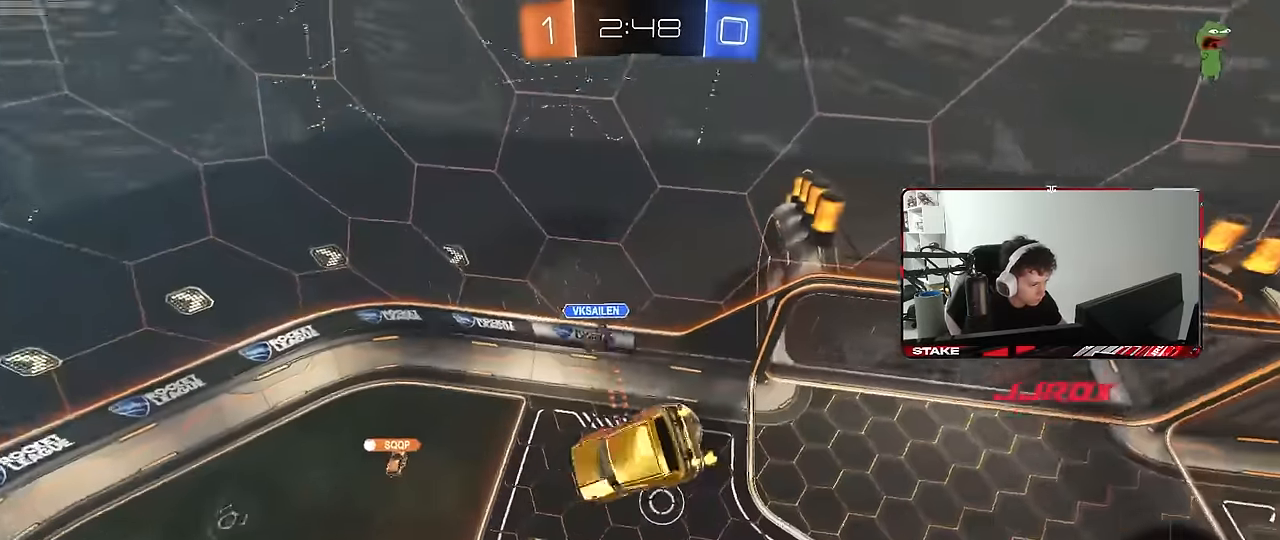
{"keys": ["d"], "mouse": [], "mouse_move": "still", "events": [[84, "w", "up"], [317, "a", "up"], [317, "shift", "up"], [417, "d", "down"]]}
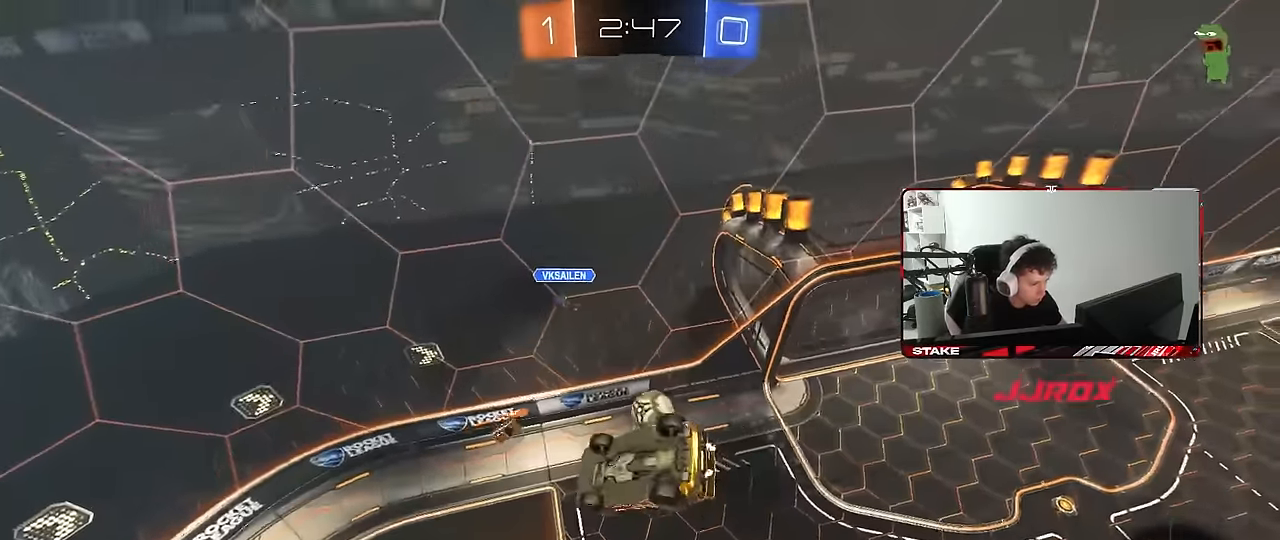
{"keys": ["d", "s"], "mouse": [], "mouse_move": "still", "events": [[17, "s", "down"], [17, "shift", "down"], [200, "d", "up"], [200, "s", "up"], [200, "shift", "up"], [434, "d", "down"], [484, "s", "down"]]}
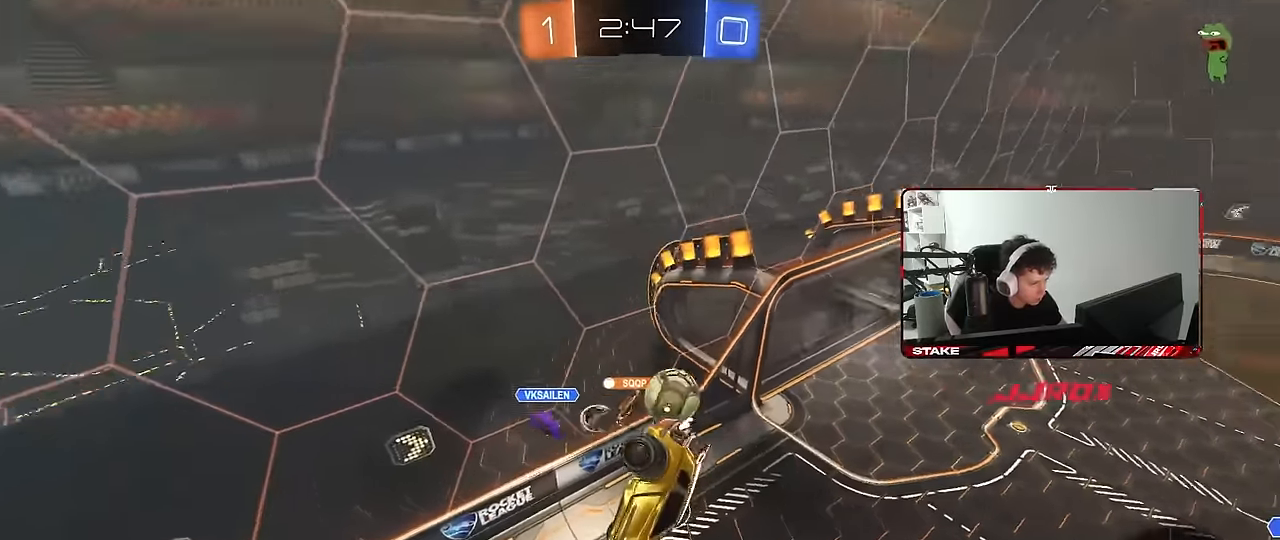
{"keys": ["a"], "mouse": [], "mouse_move": "still", "events": [[17, "d", "up"], [67, "s", "up"], [350, "a", "down"], [350, "s", "down"], [450, "s", "up"]]}
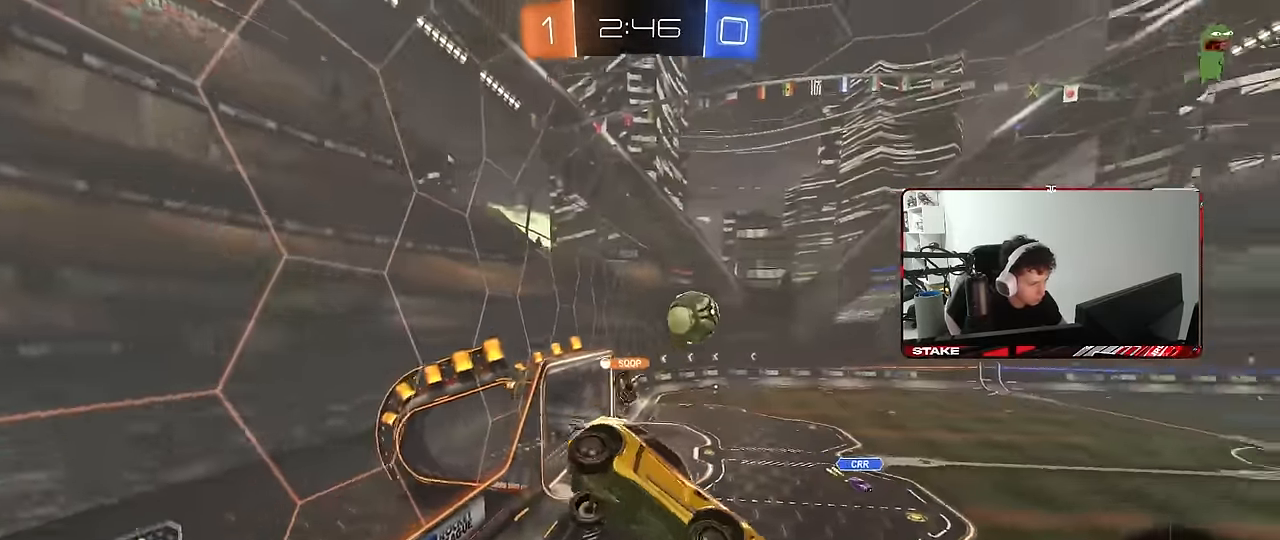
{"keys": ["w"], "mouse": [], "mouse_move": "still", "events": [[34, "a", "up"], [267, "a", "down"], [267, "w", "down"], [417, "a", "up"]]}
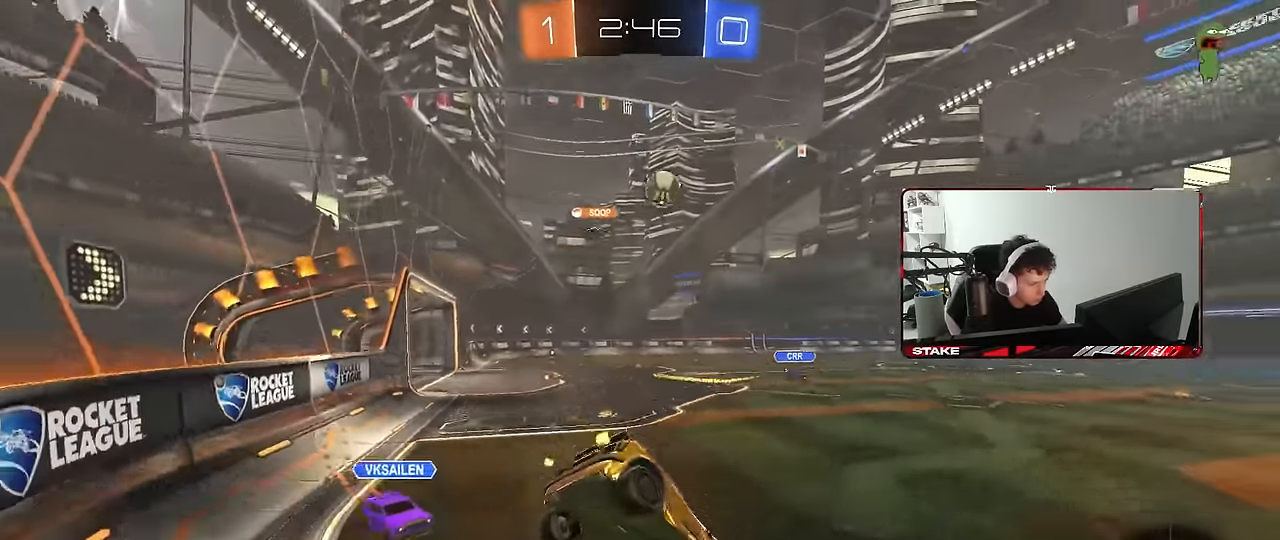
{"keys": [], "mouse": [], "mouse_move": "still", "events": [[17, "a", "down"], [150, "a", "up"], [150, "mouse_right", "down"], [200, "w", "up"], [284, "mouse_right", "up"]]}
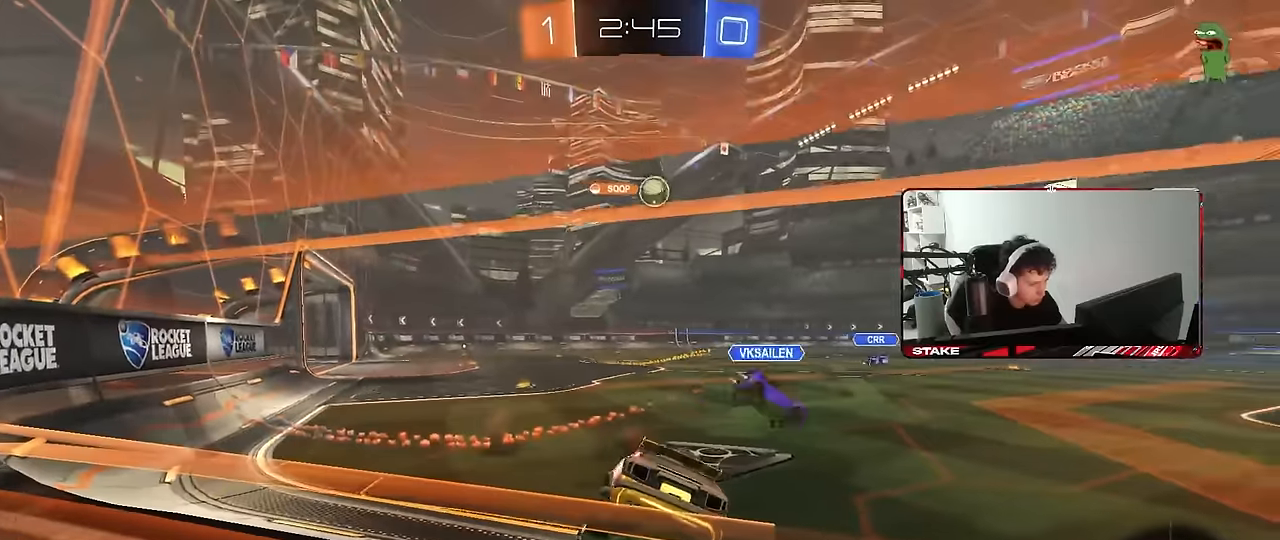
{"keys": ["a", "s"], "mouse": [], "mouse_move": "still", "events": [[17, "d", "down"], [67, "w", "down"], [167, "d", "up"], [217, "w", "up"], [267, "mouse_right", "down"], [300, "s", "down"], [350, "d", "down"], [350, "mouse_right", "up"], [450, "a", "down"], [450, "d", "up"]]}
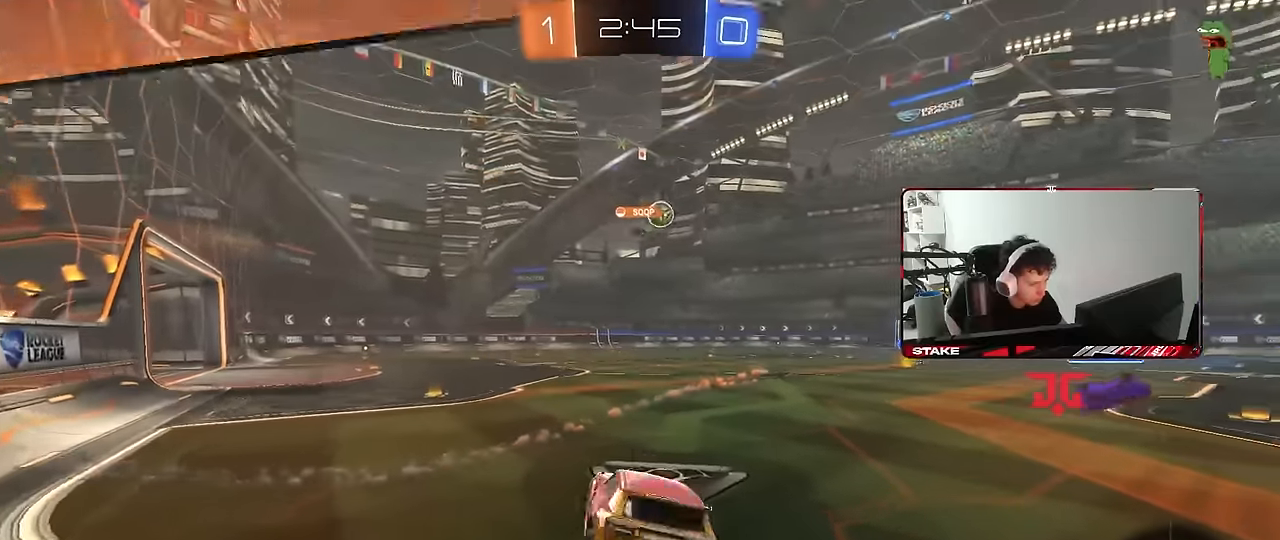
{"keys": [], "mouse": [], "mouse_move": "still", "events": [[34, "s", "up"], [84, "a", "up"], [134, "shift", "down"], [184, "a", "down"], [234, "a", "up"], [284, "shift", "up"]]}
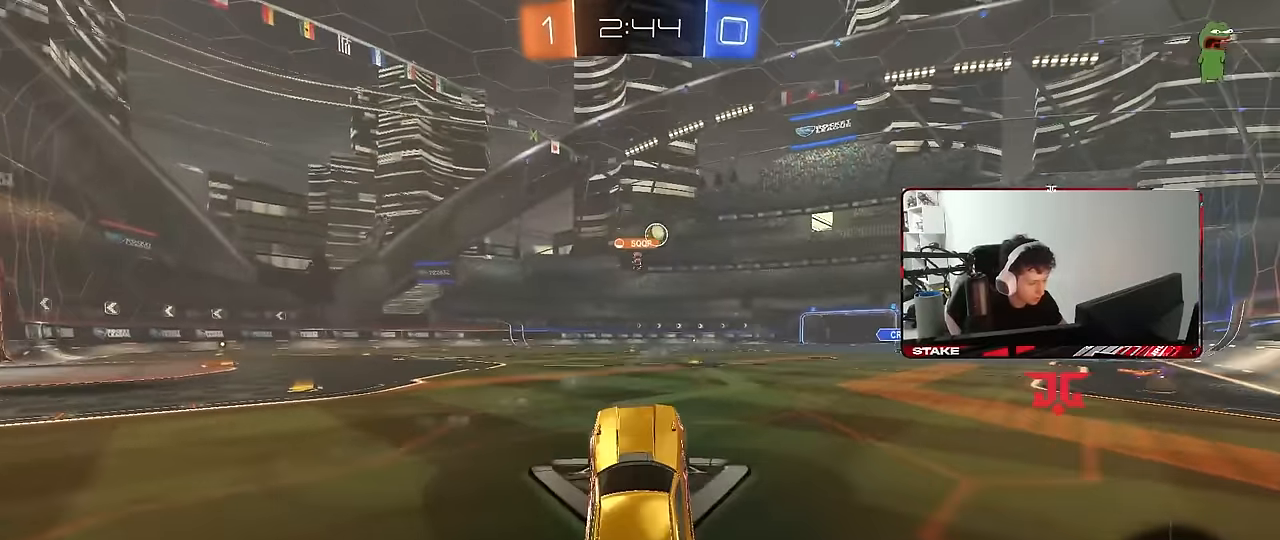
{"keys": ["w"], "mouse": [], "mouse_move": "still", "events": [[50, "w", "down"], [150, "mouse_right", "down"], [284, "mouse_right", "up"], [384, "d", "down"], [484, "d", "up"]]}
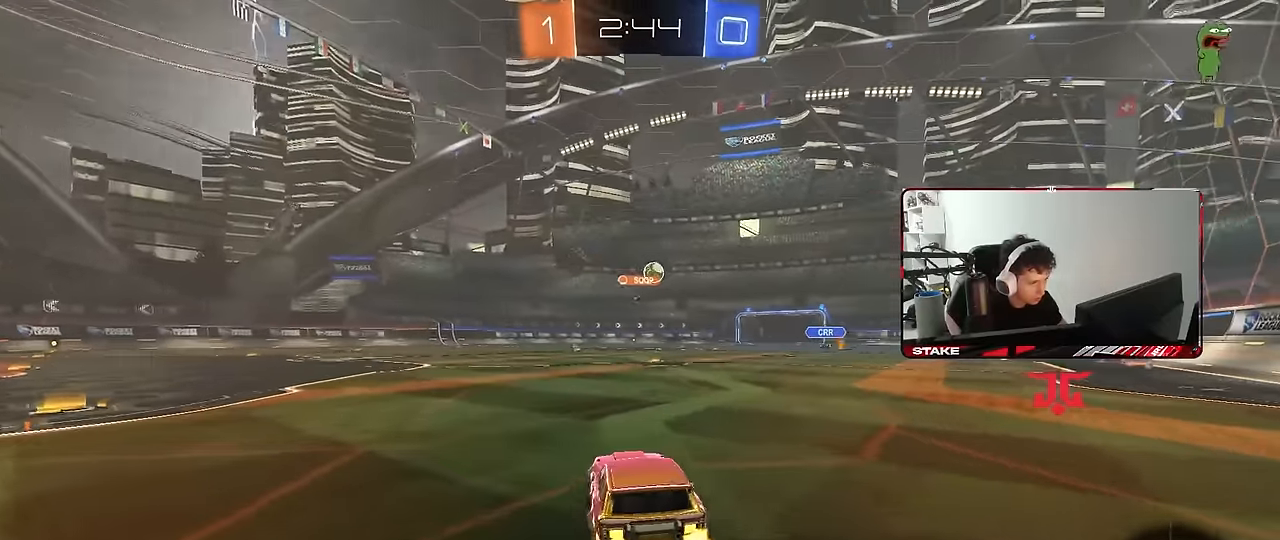
{"keys": ["w"], "mouse": ["wheel"], "mouse_move": "still", "events": [[67, "mouse_wheel", "down"], [167, "d", "down"], [217, "mouse_wheel", "up"], [267, "d", "up"], [267, "mouse_right", "down"], [300, "mouse_right", "up"], [350, "mouse_right", "down"], [500, "mouse_right", "up"], [500, "mouse_wheel", "down"]]}
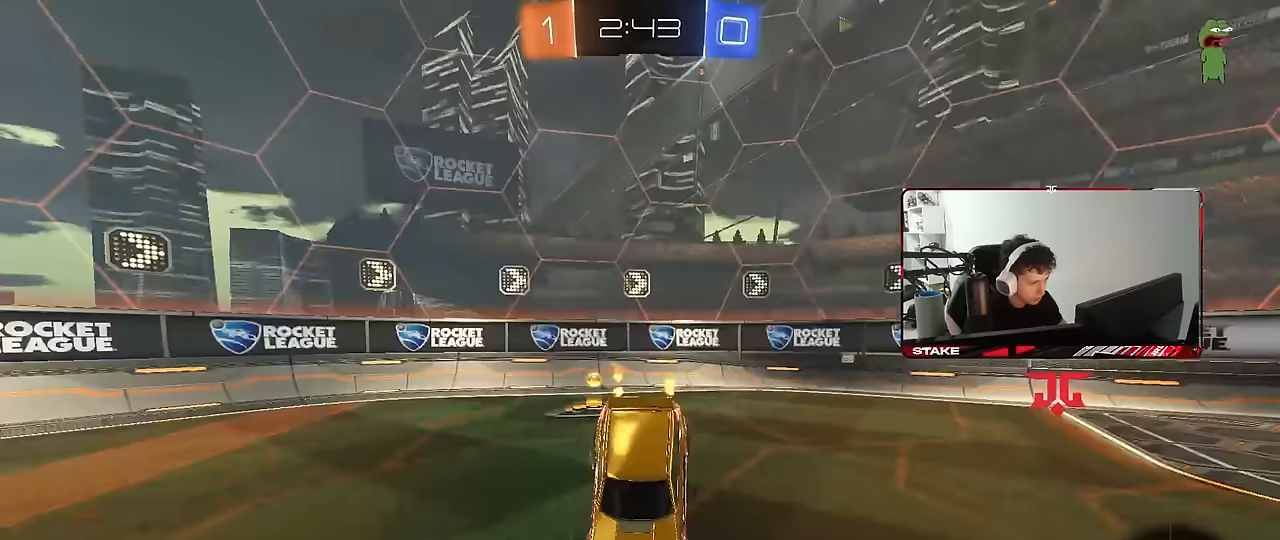
{"keys": ["a"], "mouse": [], "mouse_move": "still", "events": [[234, "mouse_wheel", "up"], [284, "w", "up"], [367, "a", "down"]]}
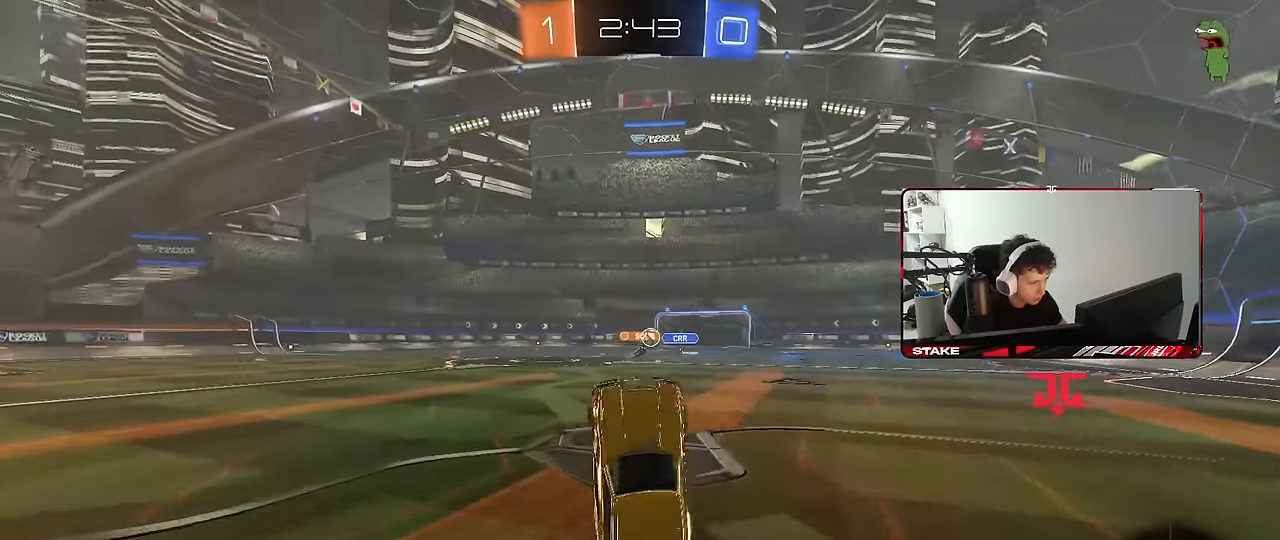
{"keys": ["d", "w"], "mouse": [], "mouse_move": "still", "events": [[100, "a", "up"], [334, "w", "down"], [384, "d", "down"]]}
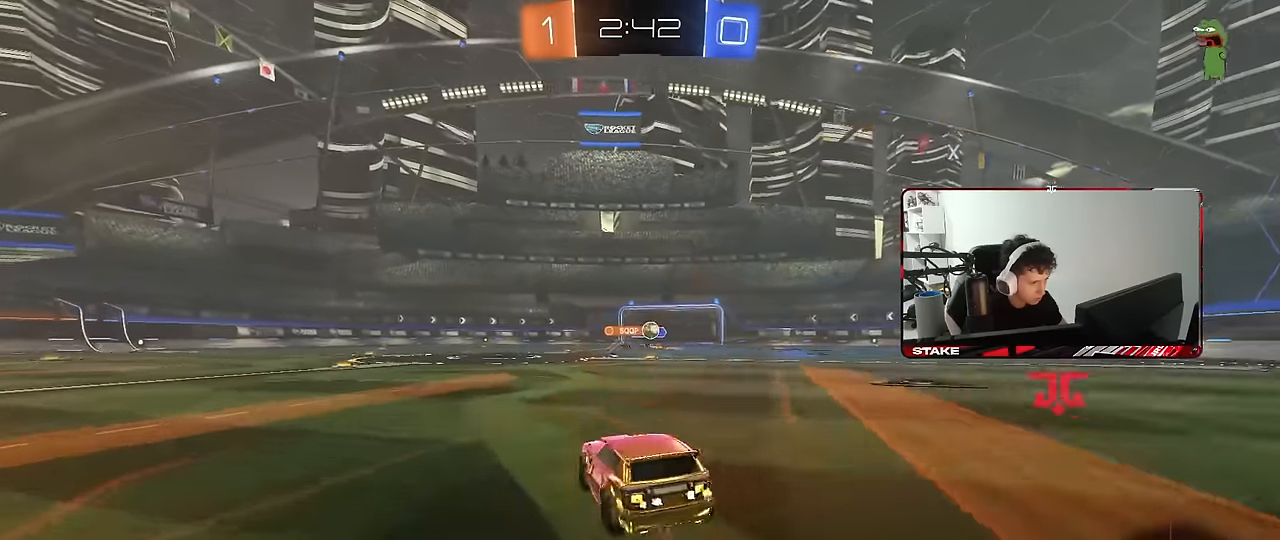
{"keys": ["w"], "mouse": [], "mouse_move": "still", "events": [[167, "d", "up"], [167, "mouse_left", "down"], [450, "mouse_left", "up"]]}
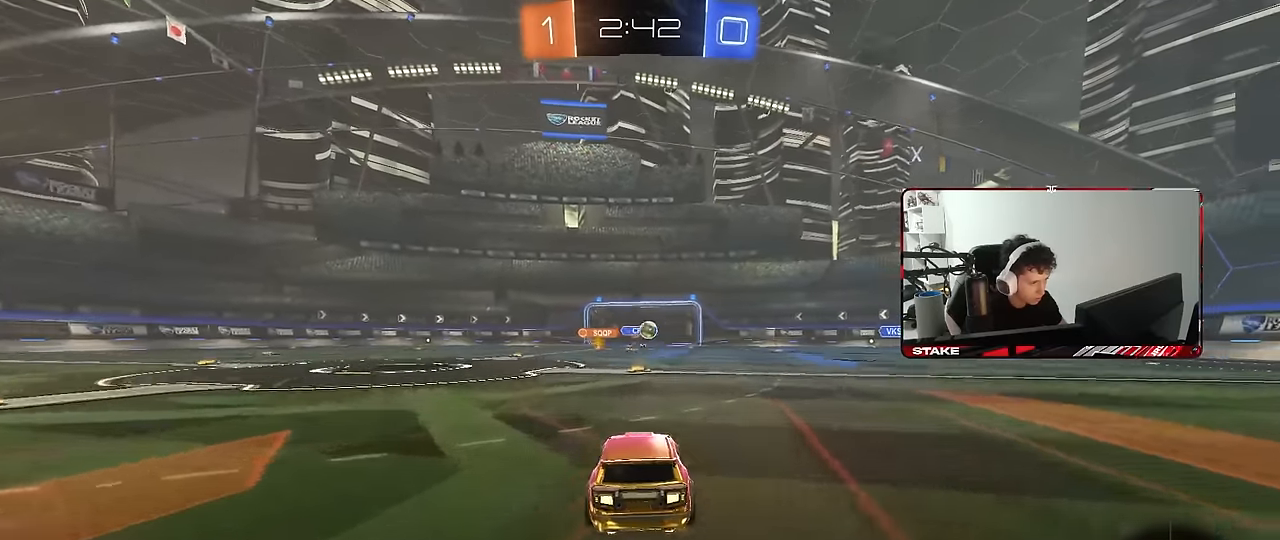
{"keys": ["d", "shift", "w"], "mouse": [], "mouse_move": "still", "events": [[367, "d", "down"], [417, "shift", "down"]]}
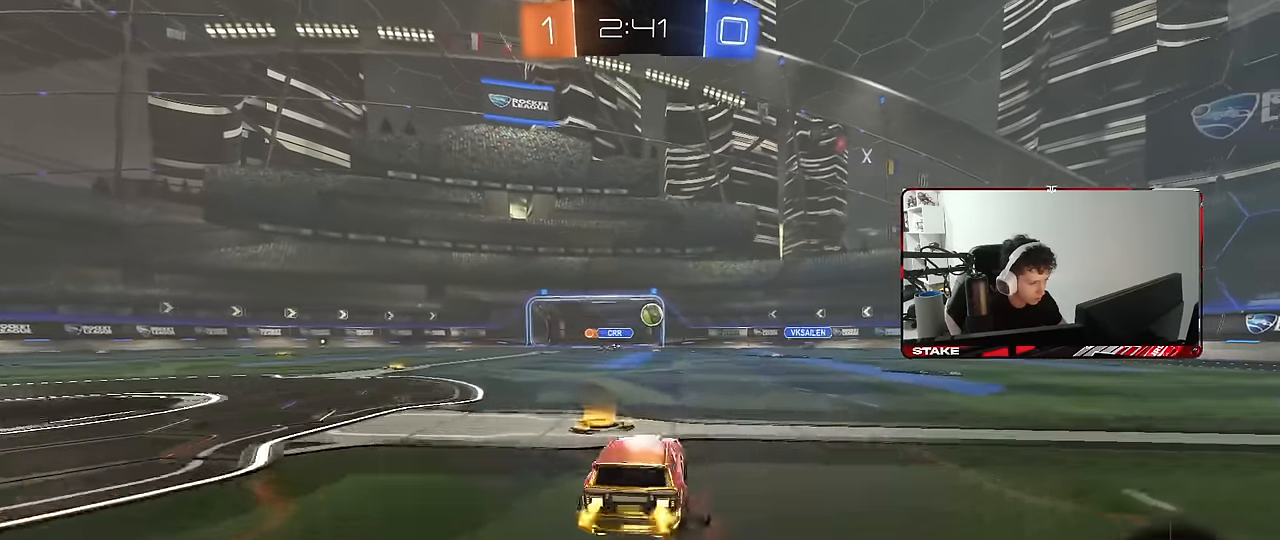
{"keys": ["d", "w"], "mouse": [], "mouse_move": "still", "events": [[17, "shift", "up"], [250, "w", "up"], [334, "d", "up"], [384, "a", "down"], [384, "w", "down"], [484, "a", "up"], [484, "d", "down"]]}
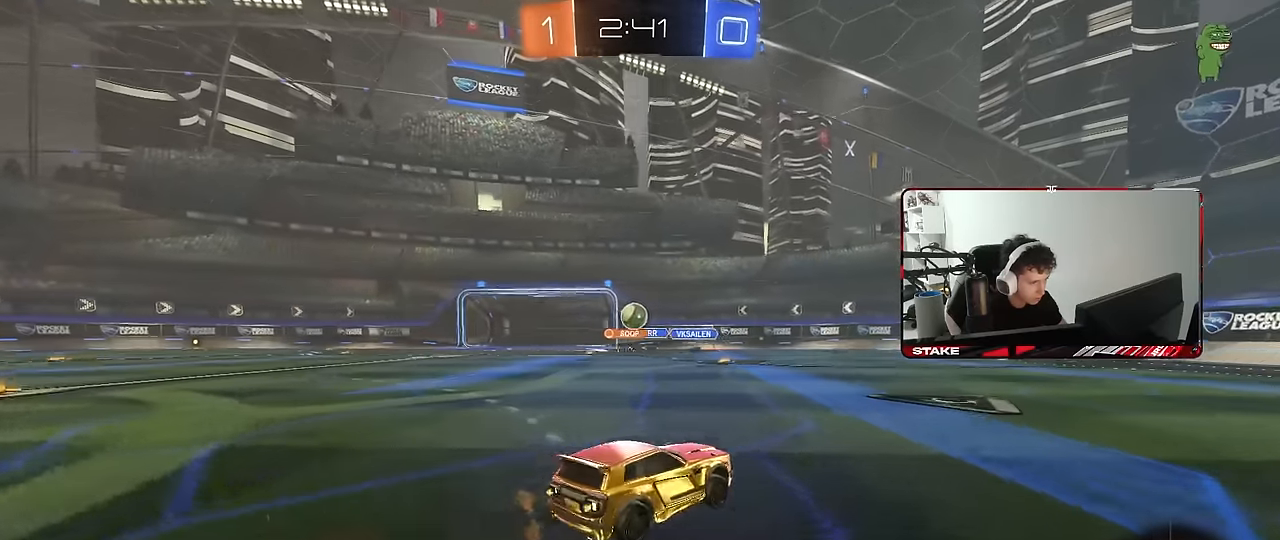
{"keys": ["d", "w"], "mouse": [], "mouse_move": "still", "events": [[17, "shift", "down"], [217, "shift", "up"]]}
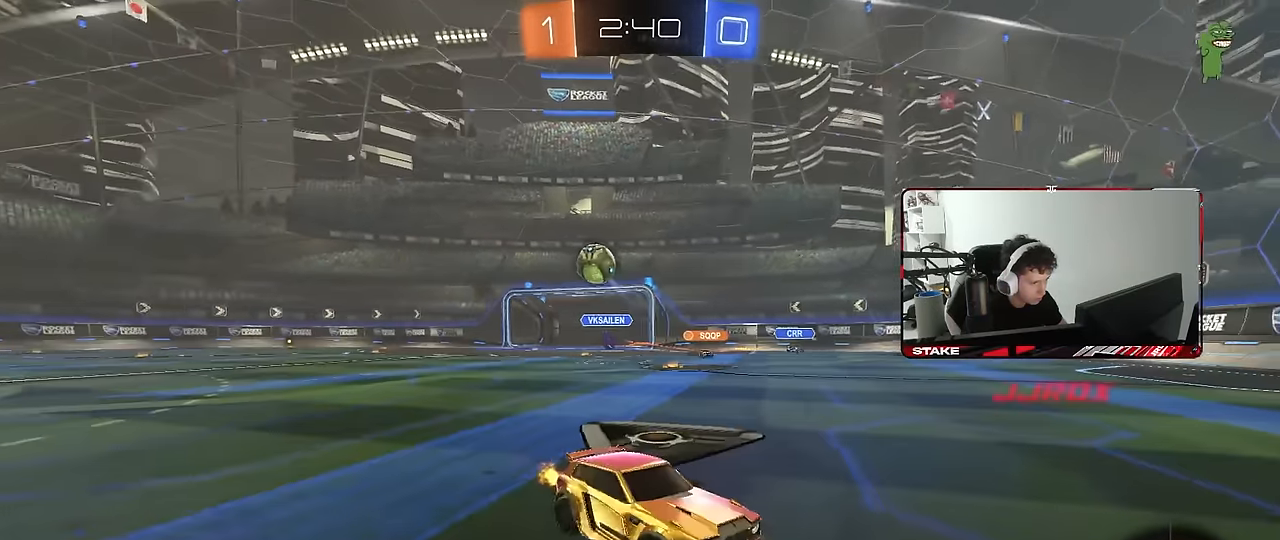
{"keys": ["w"], "mouse": ["left", "right"], "mouse_move": "still", "events": [[184, "mouse_left", "down"], [467, "d", "up"], [467, "mouse_right", "down"]]}
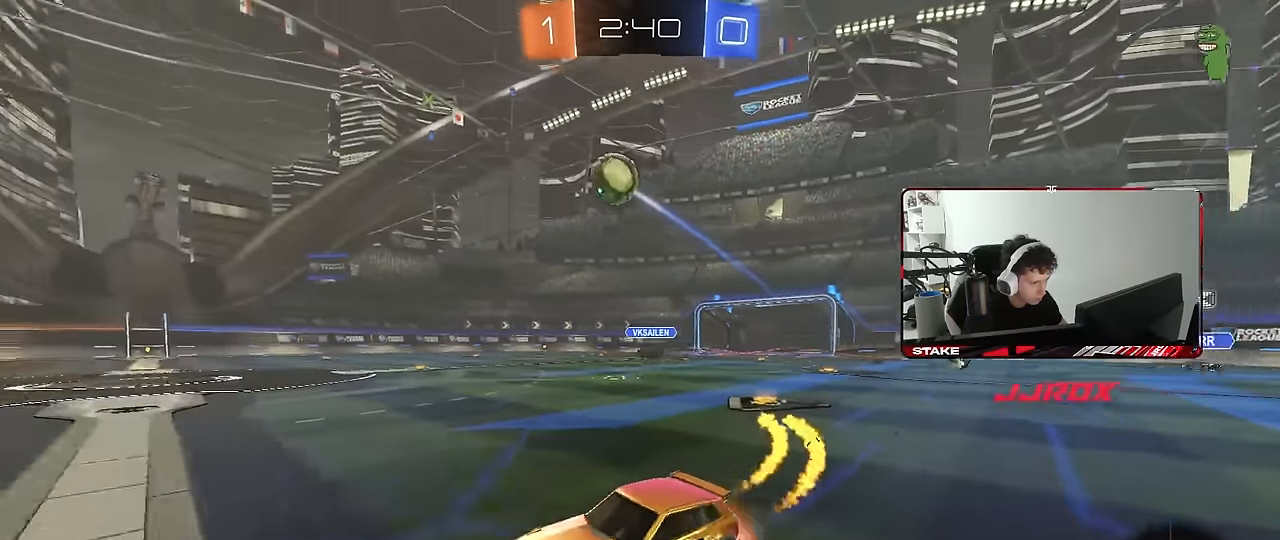
{"keys": ["d", "s", "shift", "space"], "mouse": ["left"], "mouse_move": "still", "events": [[50, "a", "down"], [50, "shift", "down"], [100, "a", "up"], [100, "d", "down"], [100, "mouse_right", "up"], [150, "mouse_right", "down"], [300, "mouse_right", "up"], [300, "s", "down"], [300, "w", "up"], [384, "space", "down"]]}
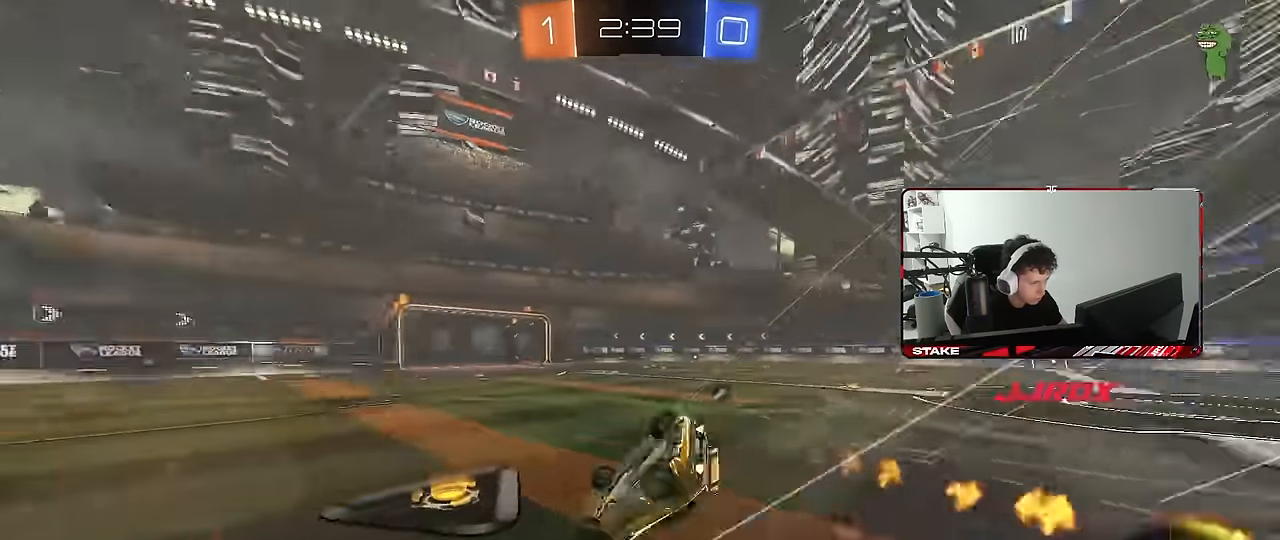
{"keys": ["d", "space"], "mouse": [], "mouse_move": "still", "events": [[34, "s", "up"], [34, "space", "up"], [217, "s", "down"], [250, "mouse_left", "up"], [350, "space", "down"], [400, "shift", "up"], [450, "s", "up"]]}
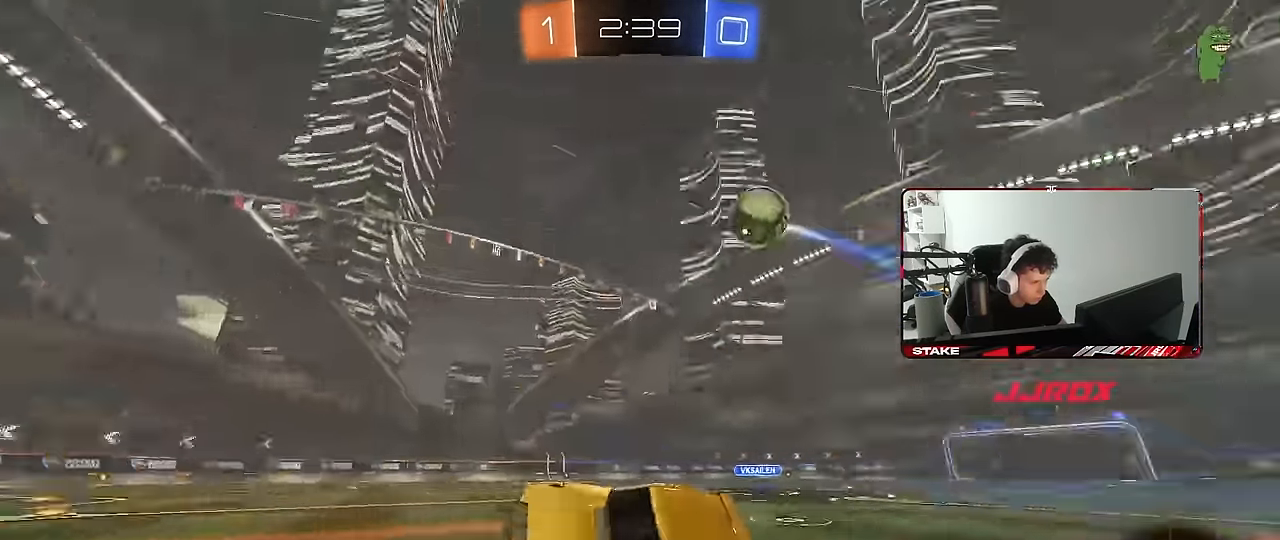
{"keys": [], "mouse": [], "mouse_move": "still", "events": [[34, "d", "up"], [34, "space", "up"], [184, "w", "down"], [417, "w", "up"]]}
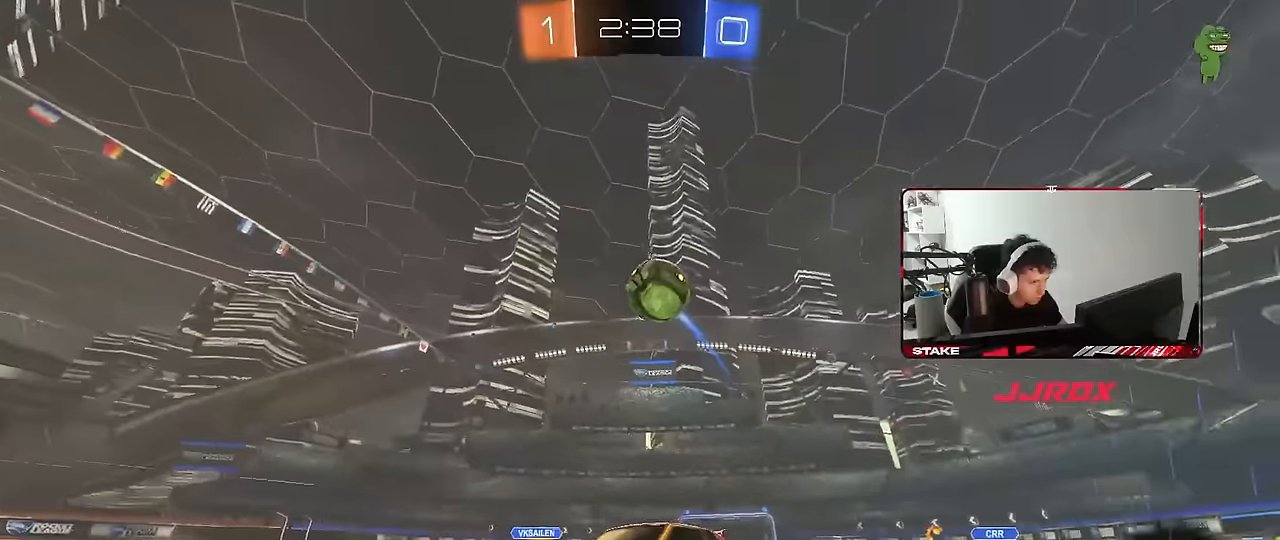
{"keys": ["s"], "mouse": ["right"], "mouse_move": "still", "events": [[50, "d", "down"], [50, "s", "down"], [200, "d", "up"], [250, "s", "up"], [284, "s", "down"], [384, "mouse_right", "down"]]}
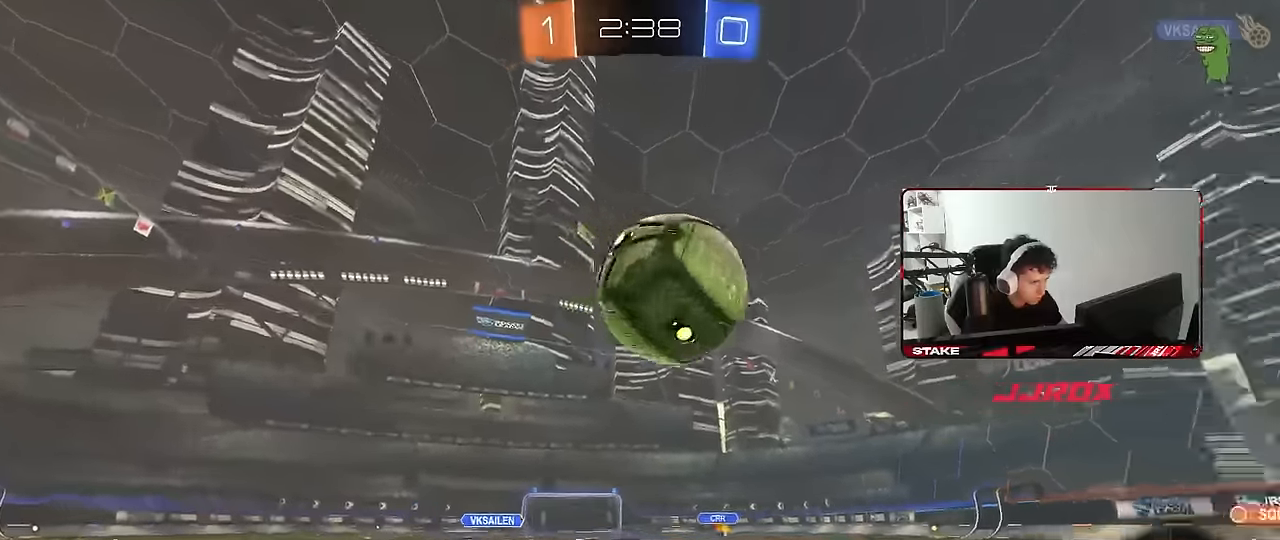
{"keys": ["a", "shift", "w"], "mouse": [], "mouse_move": "still", "events": [[67, "a", "down"], [67, "mouse_right", "up"], [67, "shift", "down"], [117, "mouse_right", "down"], [267, "mouse_right", "up"], [400, "s", "up"], [500, "w", "down"]]}
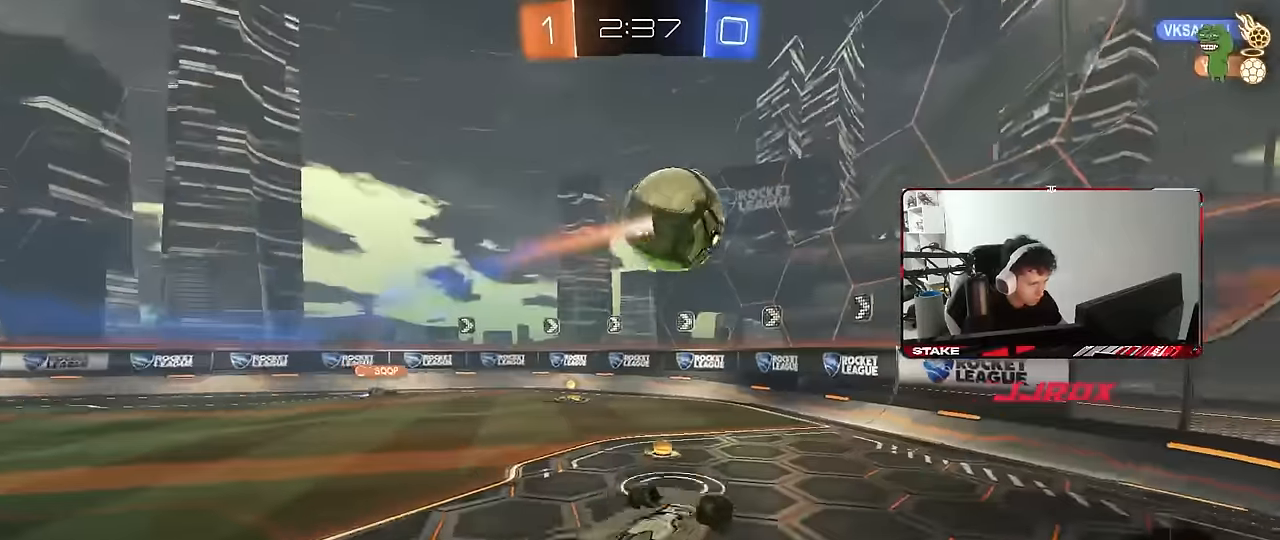
{"keys": [], "mouse": [], "mouse_move": "still", "events": [[284, "w", "up"], [317, "a", "up"], [317, "d", "down"], [317, "shift", "up"], [417, "d", "up"]]}
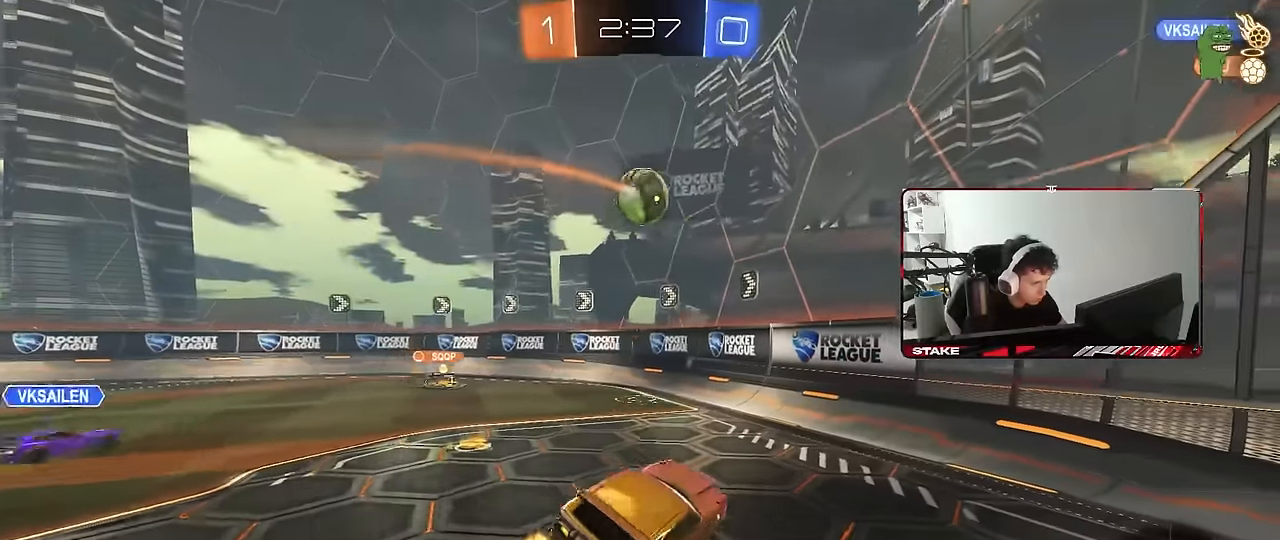
{"keys": ["d", "w"], "mouse": [], "mouse_move": "still", "events": [[50, "d", "down"], [150, "w", "down"]]}